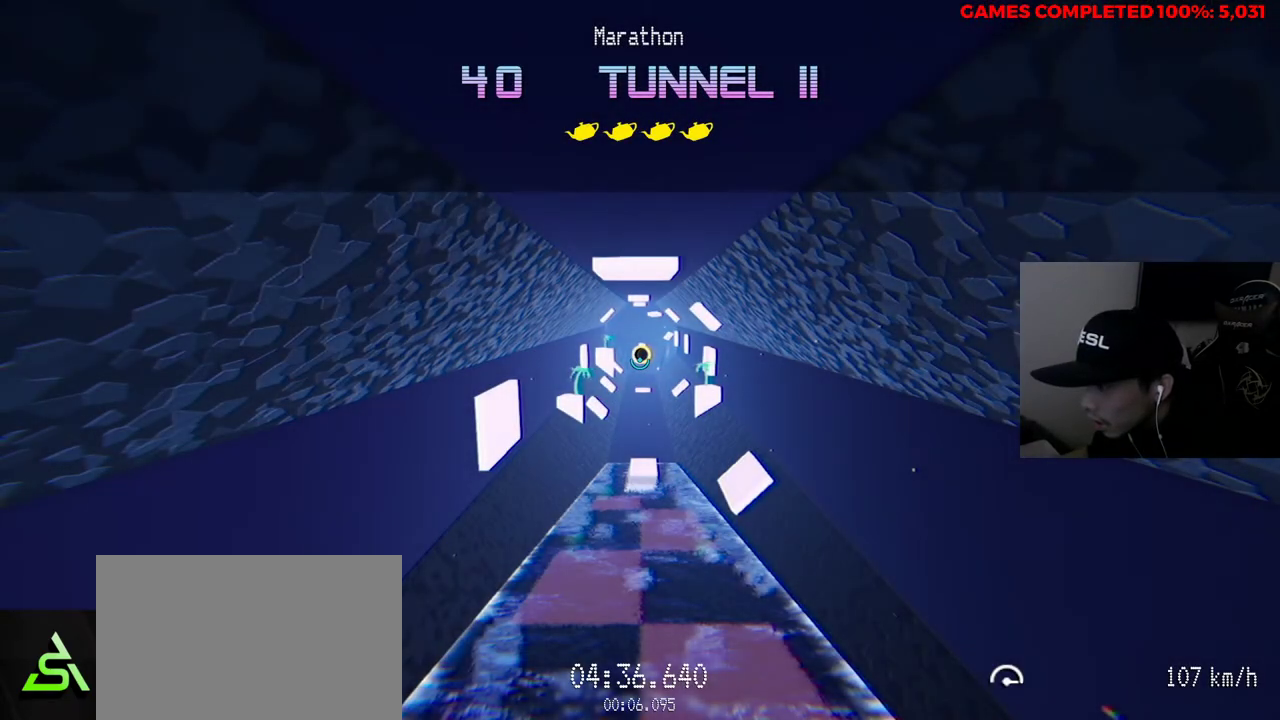
Gameplay with keyboard and mouse; each line is a JSON object with the keys and mouse buttons held at the frame after it. "events" lists presses ("down") and releases ("up") of "1", "2", "3", "4", "5", "a", "alt", "c", "ctrl", "d", "e", "f", "q", "r", "s", "shift", "space", "tab", "v", "w", "x", "z", "mouse_left", "mouse_middle", "mouse_right", "mouse_wheel_up" and "mouse_wheel_down" between this image and that frame as [ms after this image, input, new state], when the widget could be followed in between. "mouse_left", "mouse_middle", "mouse_right", "mouse_wheel_up", "mouse_wheel_down" = the "left", "middle", "right", "wheel_up", "wheel_down" buttons of the "mouse" list. No other keys are recorded. Not read: mouse_move.
{"keys": ["w"], "mouse": [], "events": [[50, "w", "down"]]}
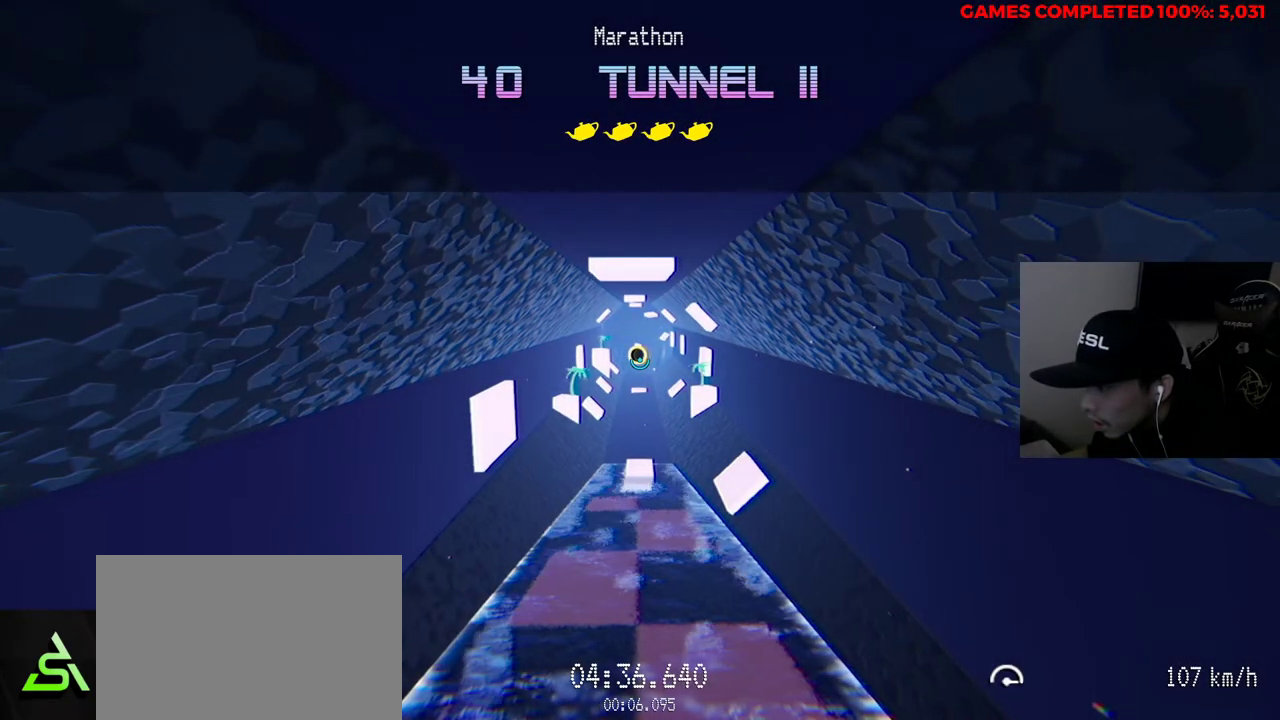
{"keys": ["w"], "mouse": [], "events": []}
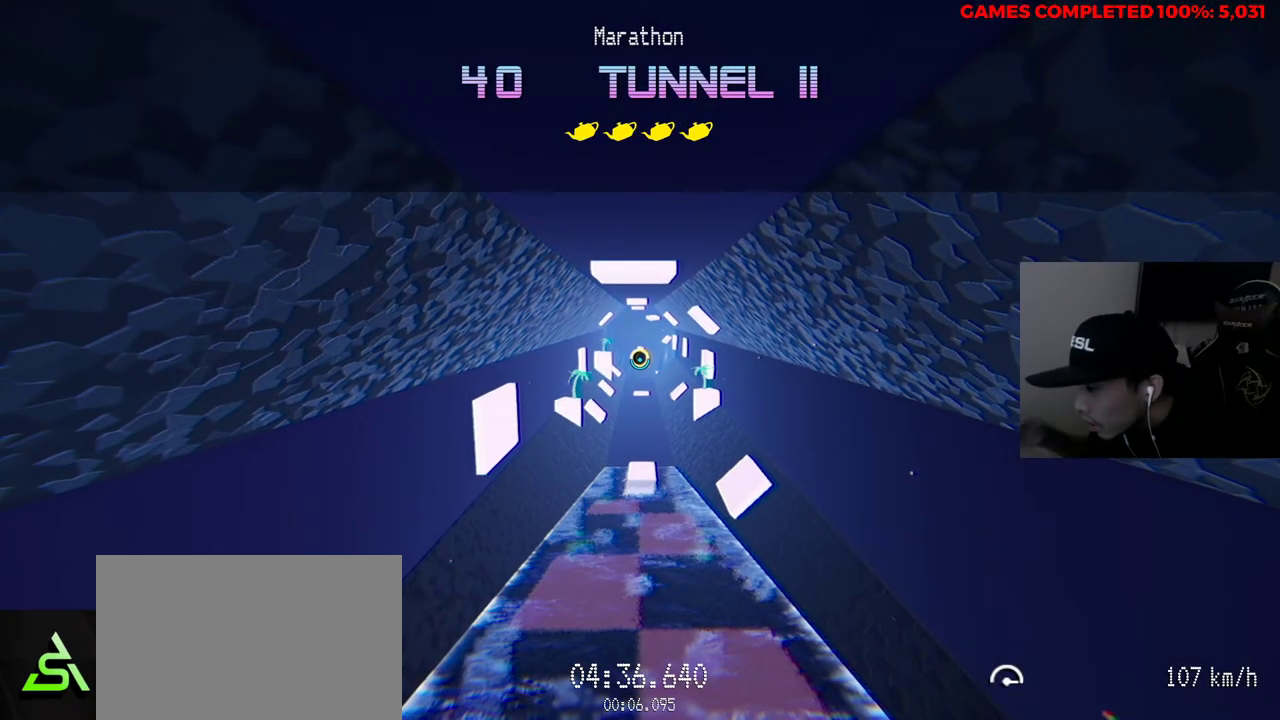
{"keys": ["w"], "mouse": [], "events": []}
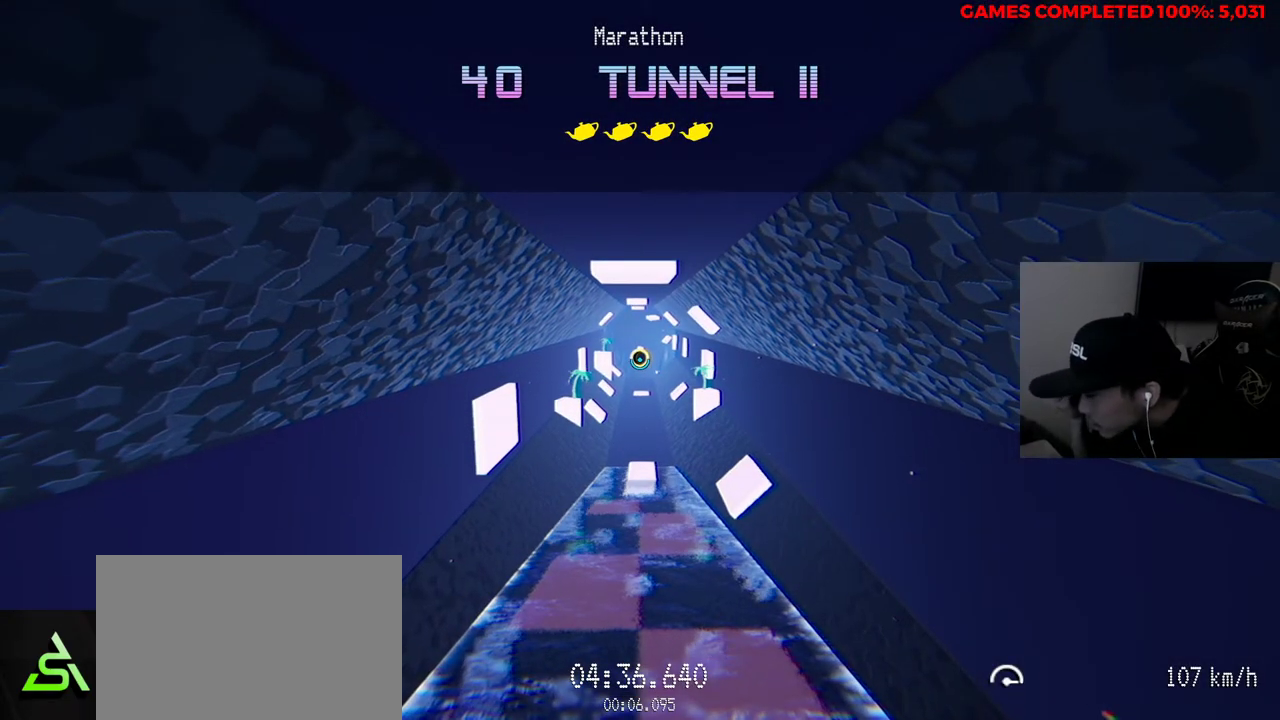
{"keys": ["w"], "mouse": [], "events": []}
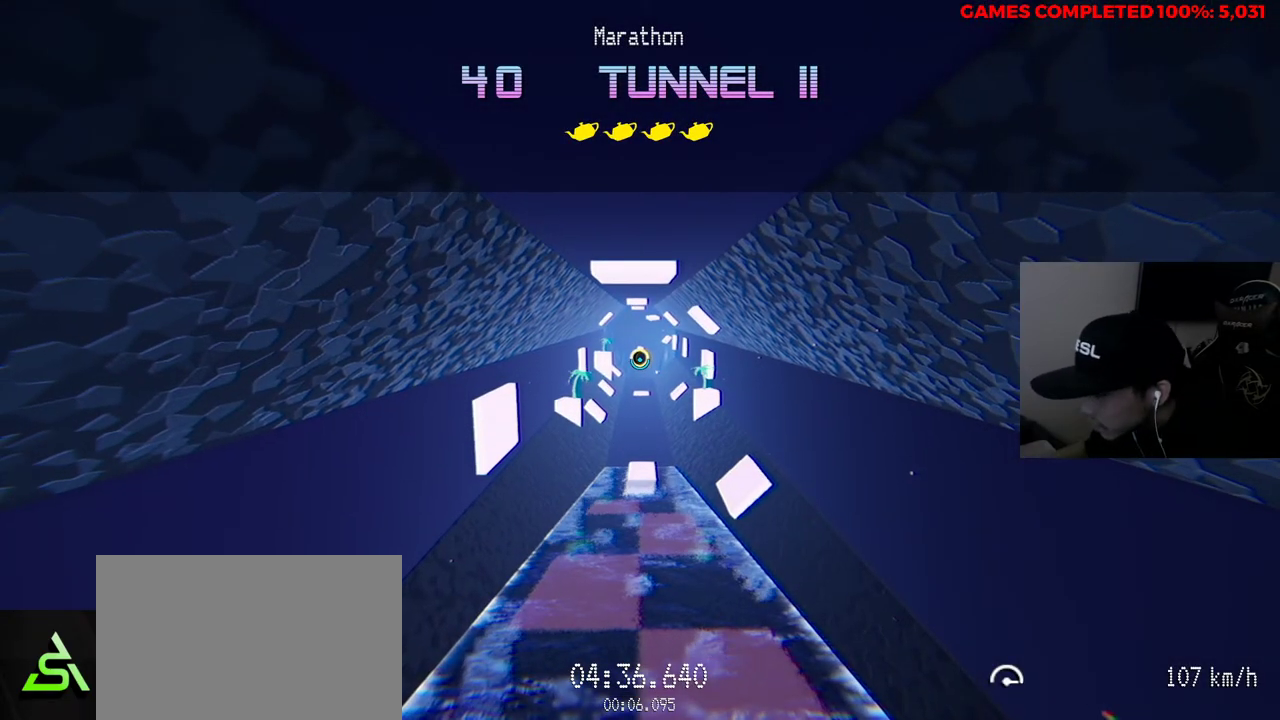
{"keys": ["w"], "mouse": [], "events": []}
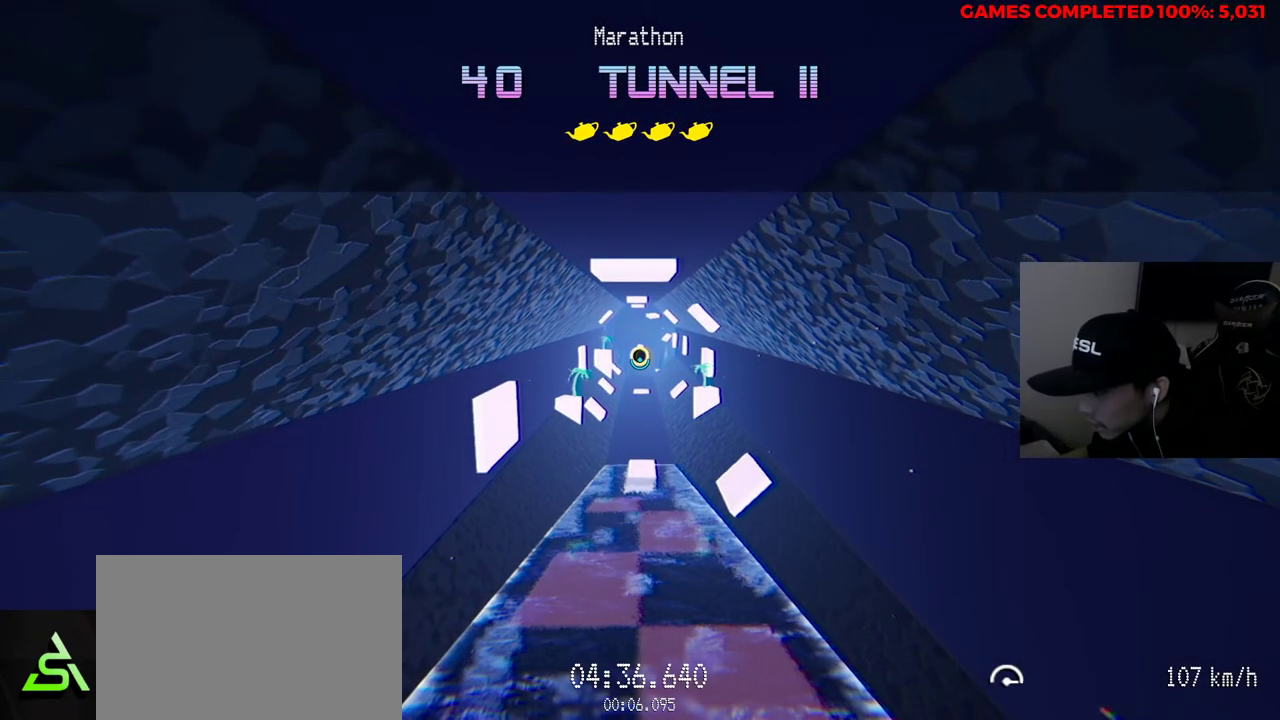
{"keys": ["w"], "mouse": ["left"], "events": [[250, "mouse_left", "down"]]}
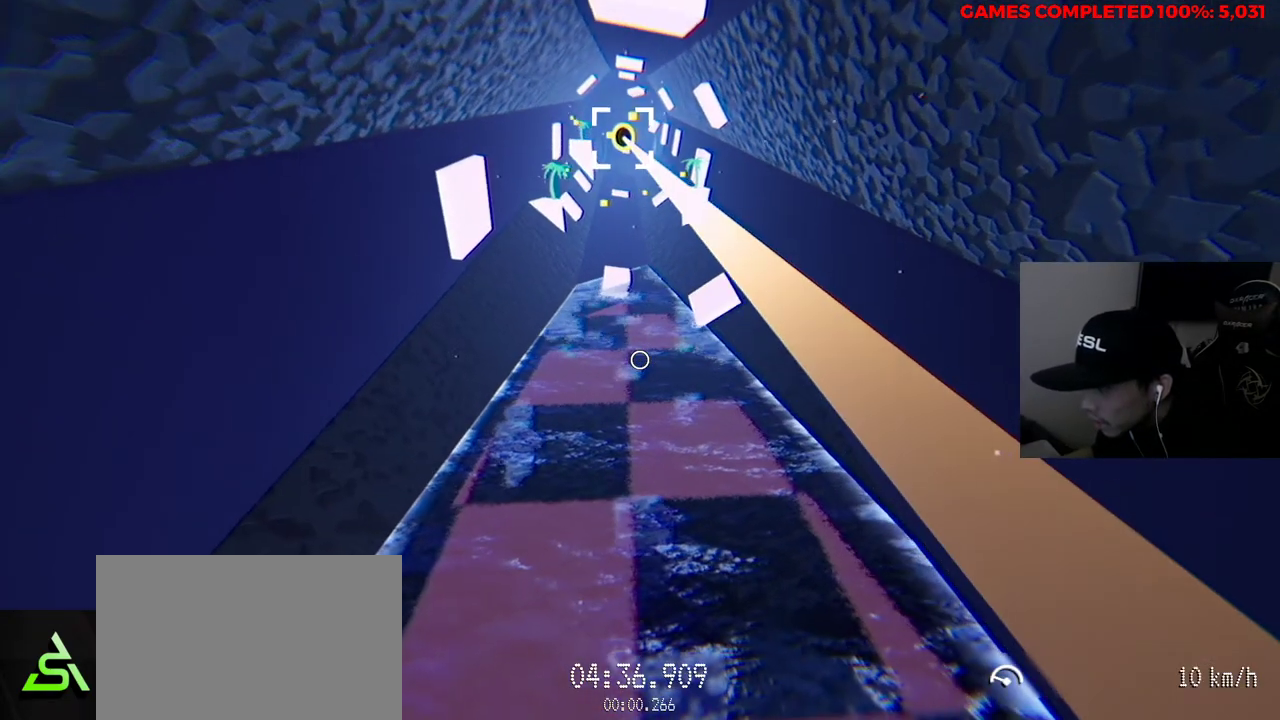
{"keys": ["w"], "mouse": ["left"], "events": []}
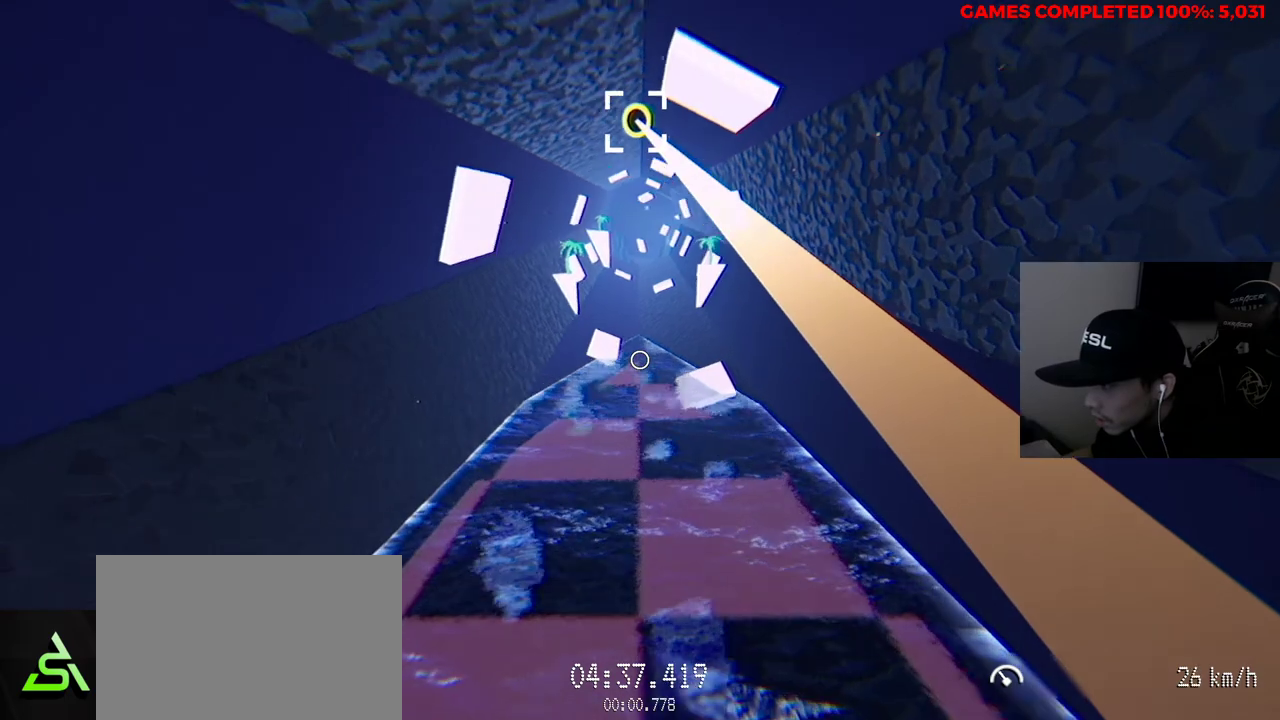
{"keys": ["w"], "mouse": ["left"], "events": []}
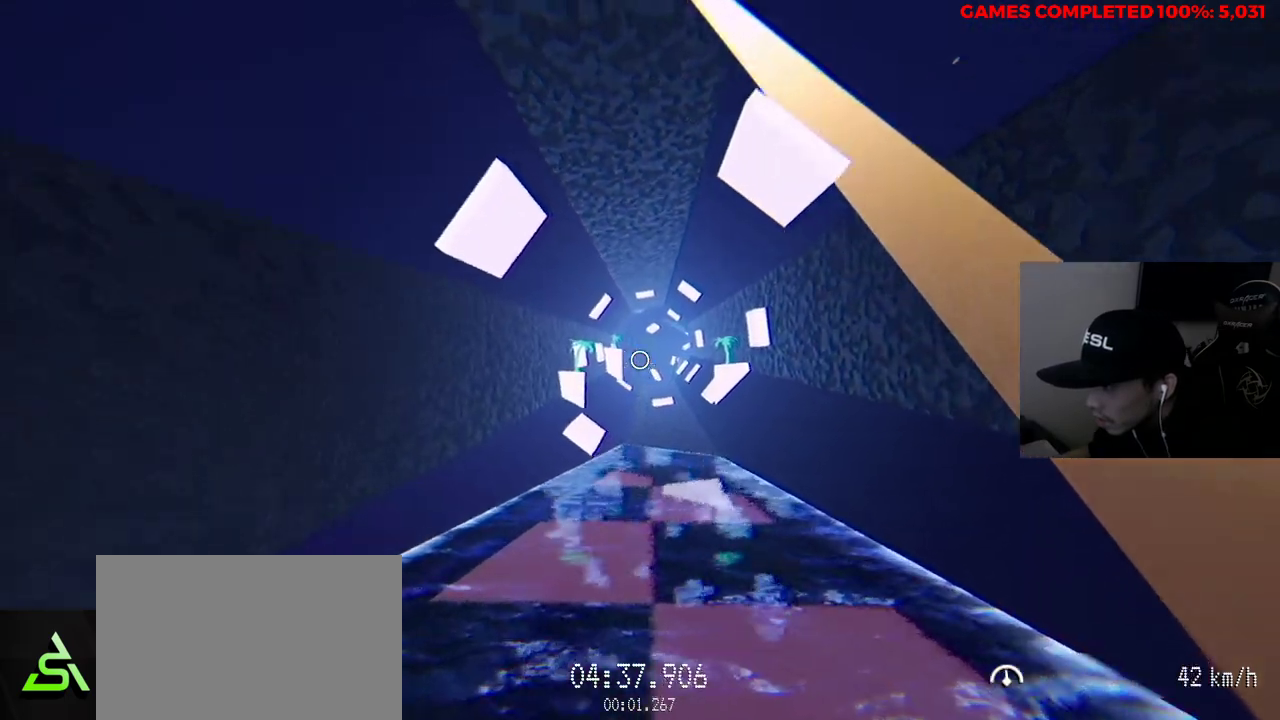
{"keys": ["w"], "mouse": ["left"], "events": []}
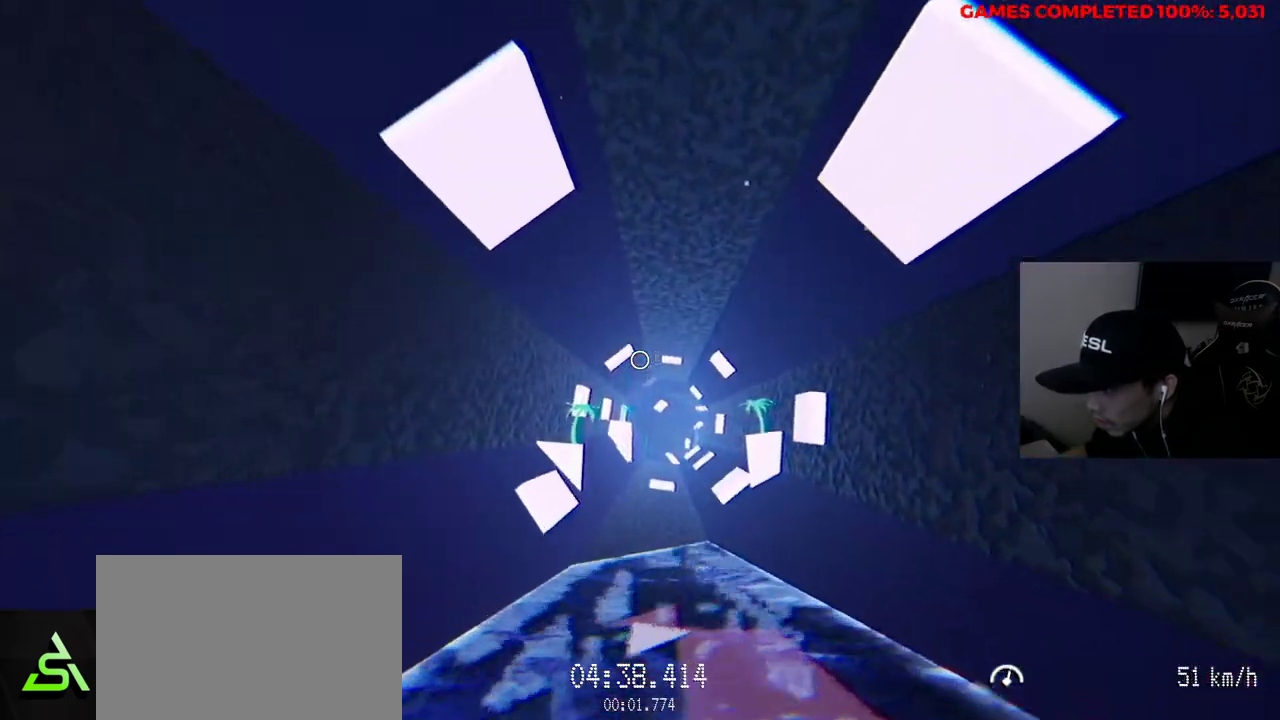
{"keys": ["w"], "mouse": ["left"], "events": [[100, "mouse_left", "up"], [417, "mouse_left", "down"]]}
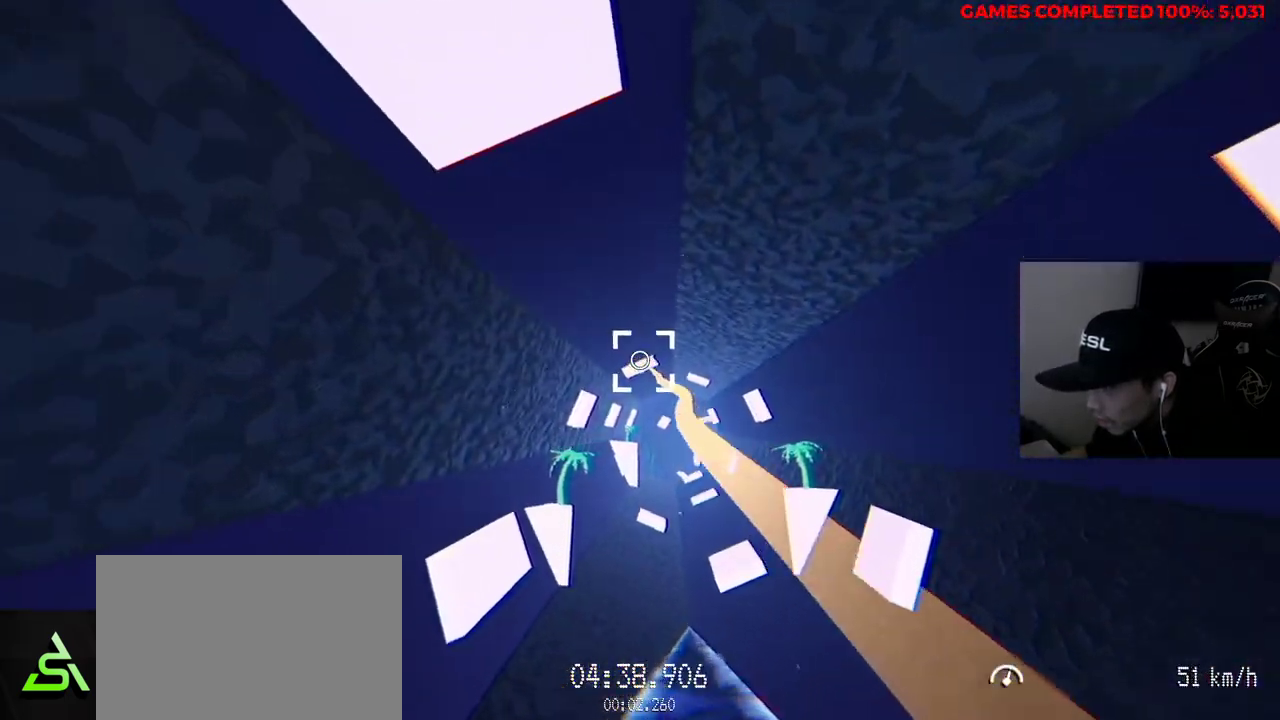
{"keys": ["v", "w"], "mouse": ["left"], "events": [[283, "v", "down"]]}
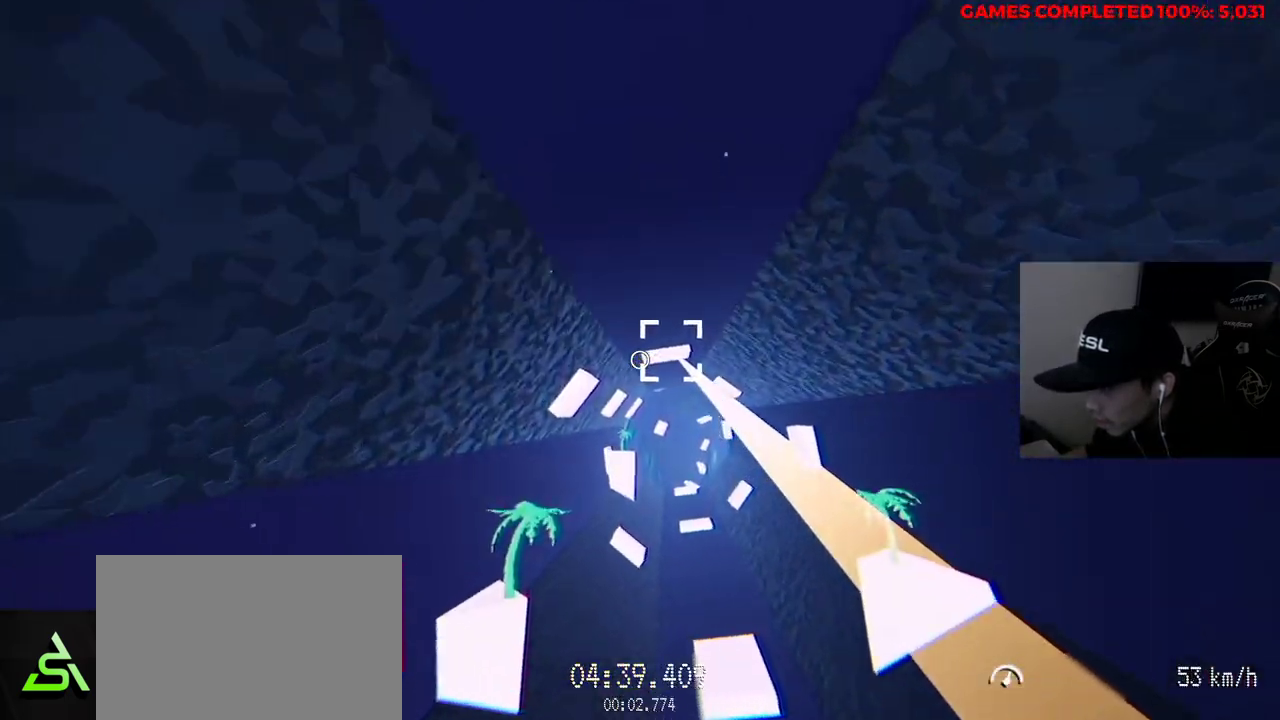
{"keys": ["v", "w"], "mouse": [], "events": [[383, "mouse_left", "up"]]}
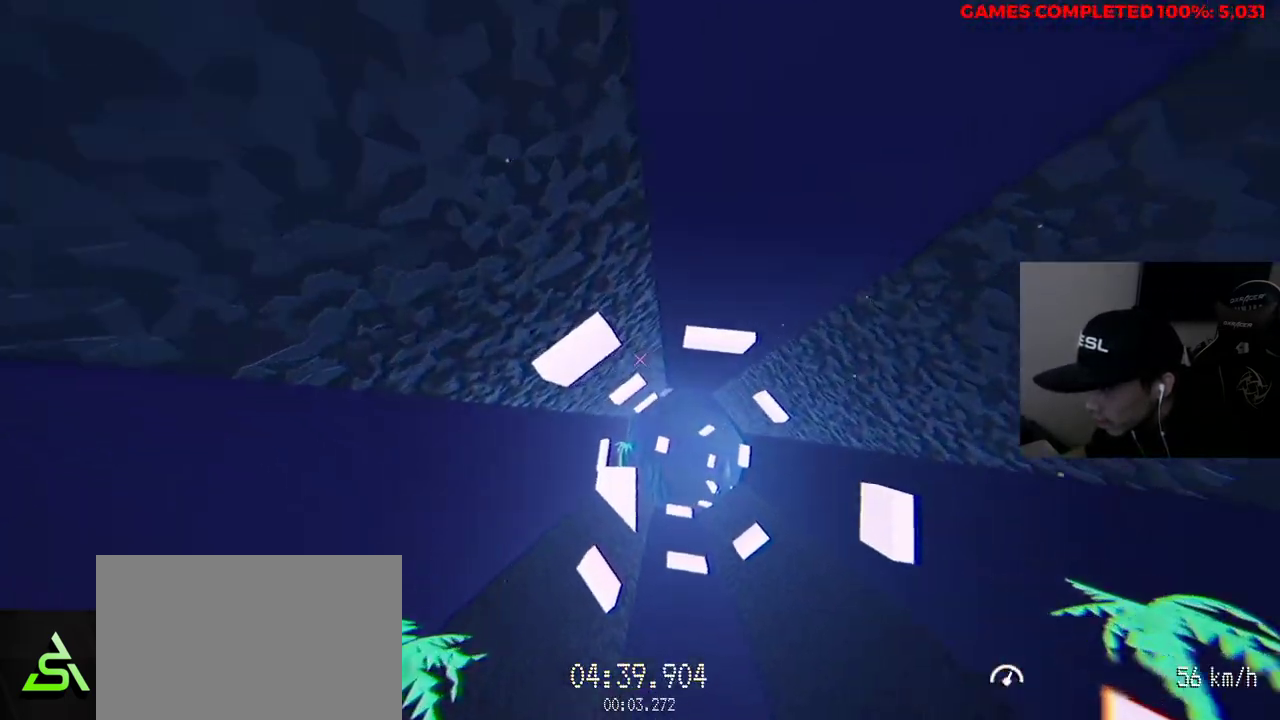
{"keys": ["v", "w"], "mouse": ["left"], "events": [[433, "mouse_left", "down"]]}
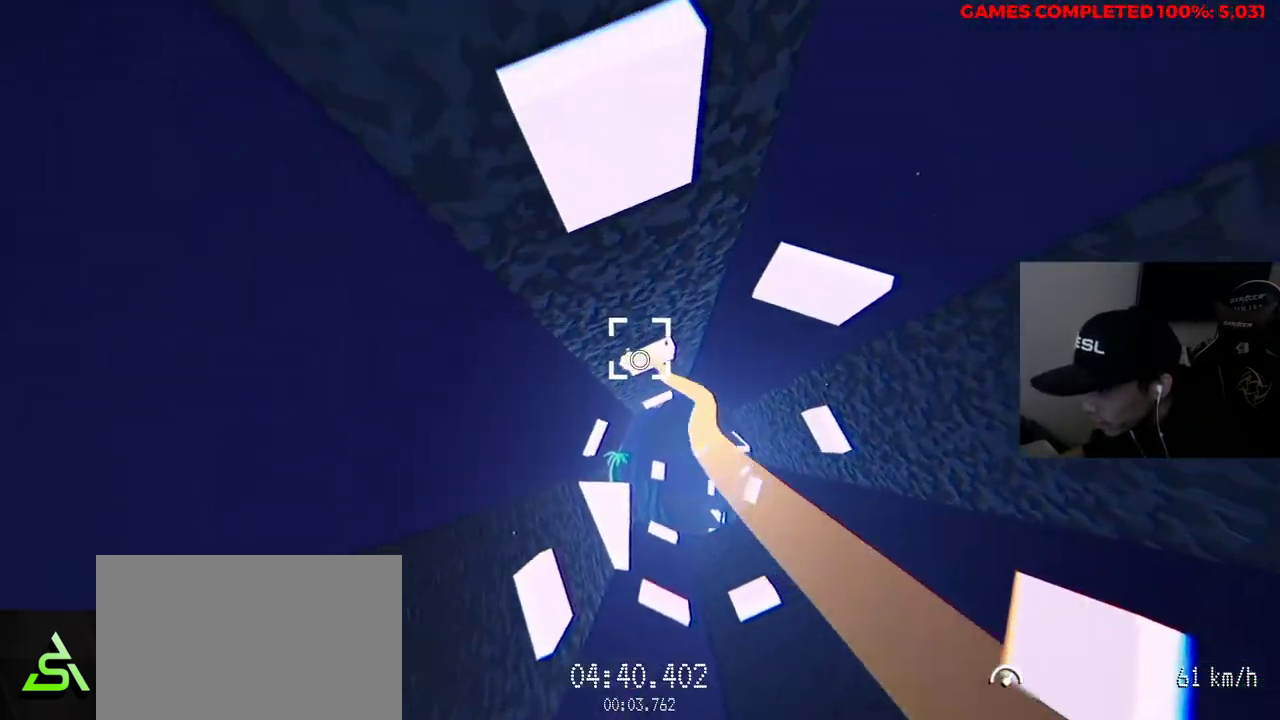
{"keys": ["v", "w"], "mouse": ["left"], "events": []}
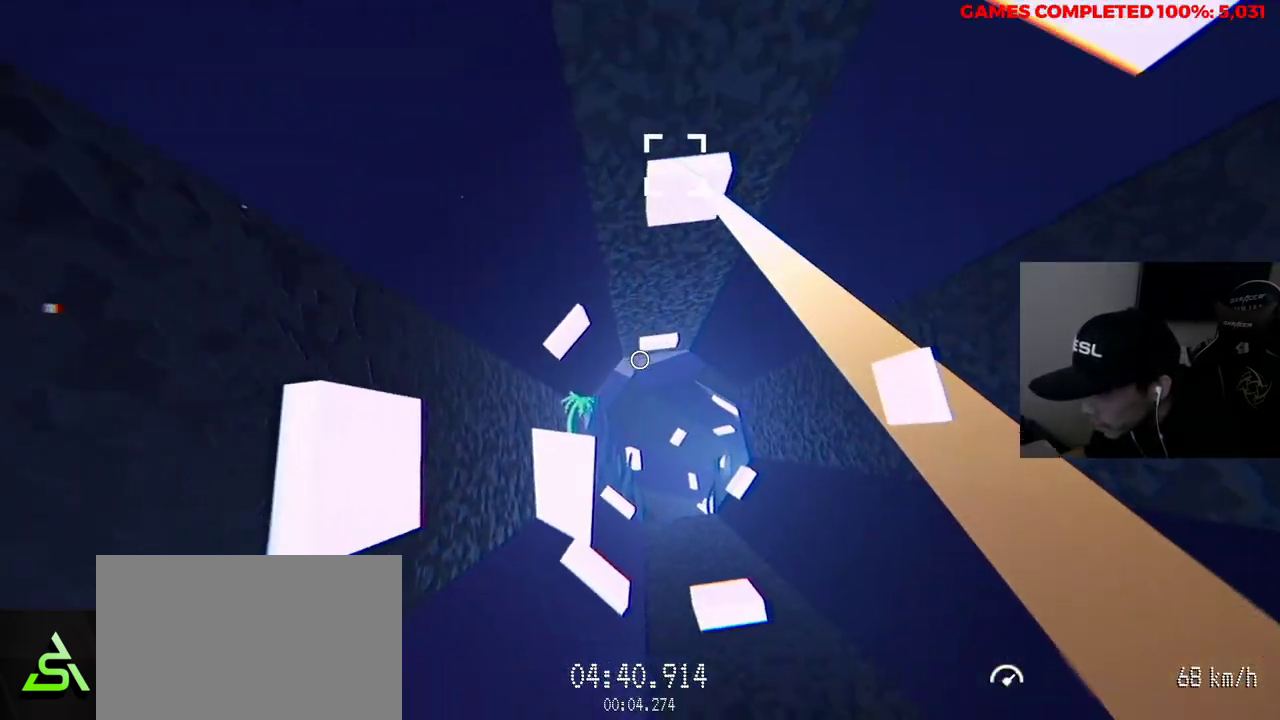
{"keys": ["w"], "mouse": ["left"], "events": [[33, "v", "up"]]}
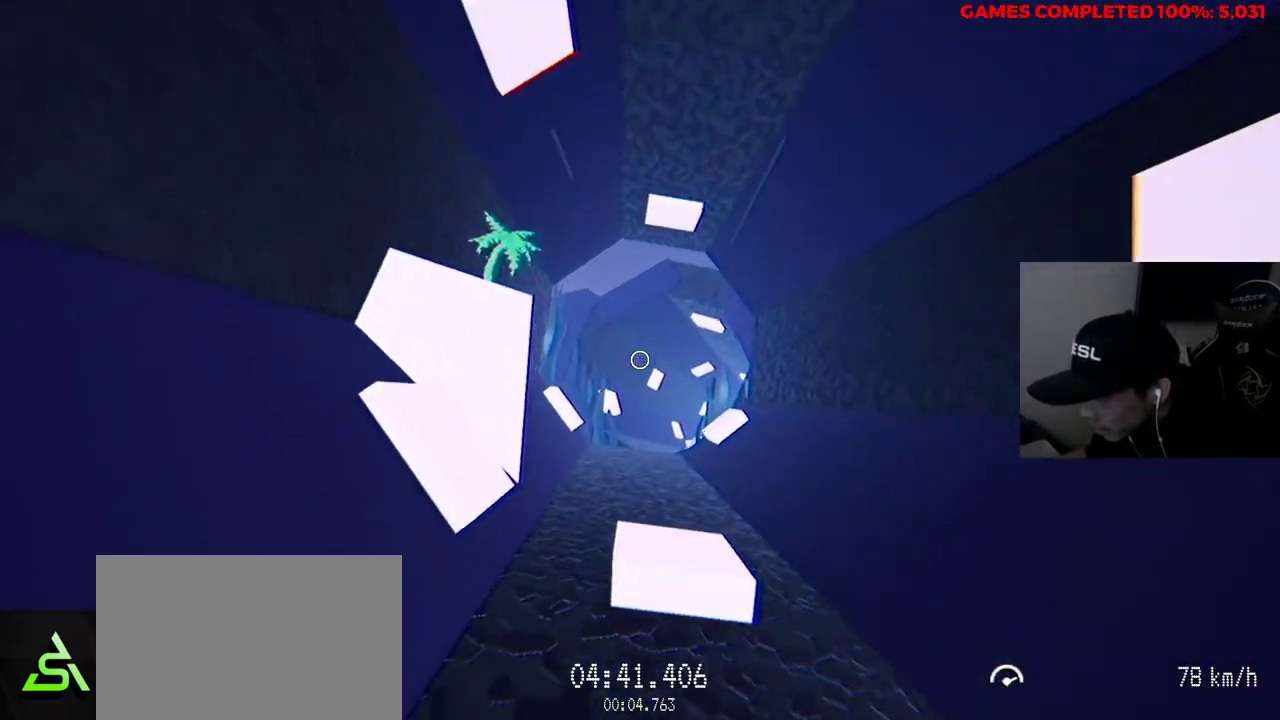
{"keys": ["w"], "mouse": [], "events": [[317, "mouse_left", "up"]]}
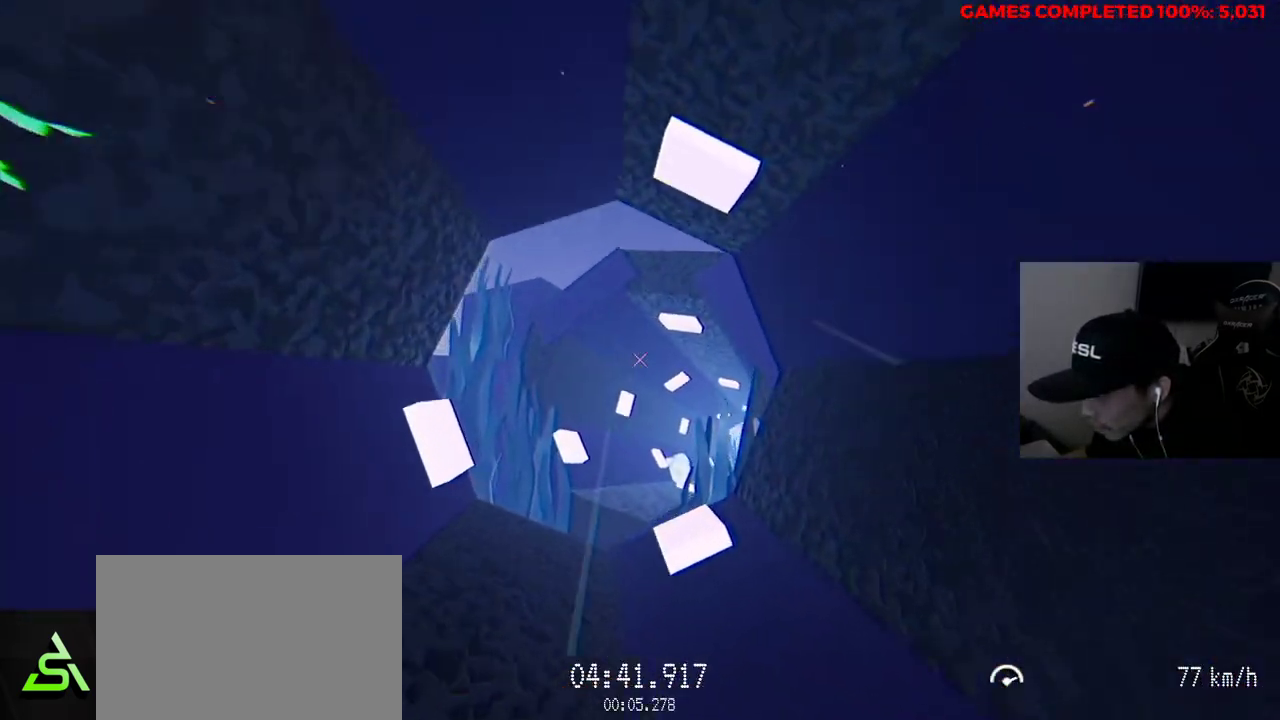
{"keys": ["w"], "mouse": [], "events": []}
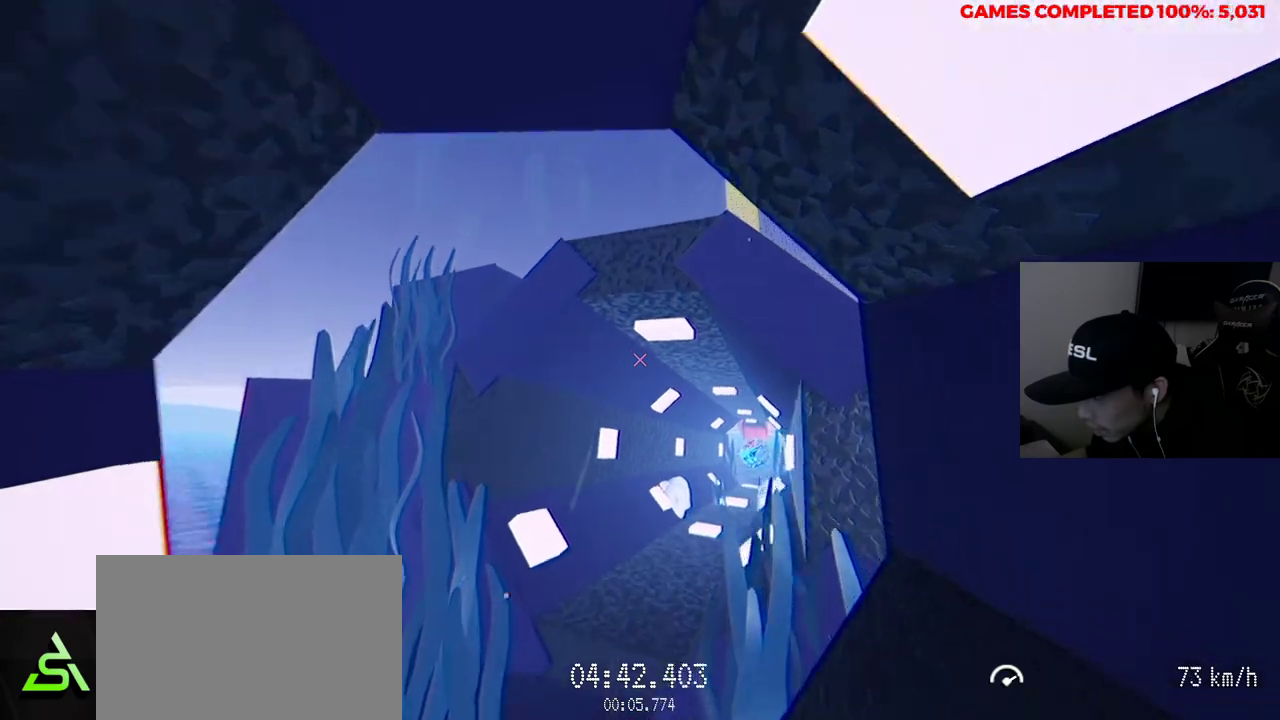
{"keys": ["v", "w"], "mouse": [], "events": [[467, "v", "down"]]}
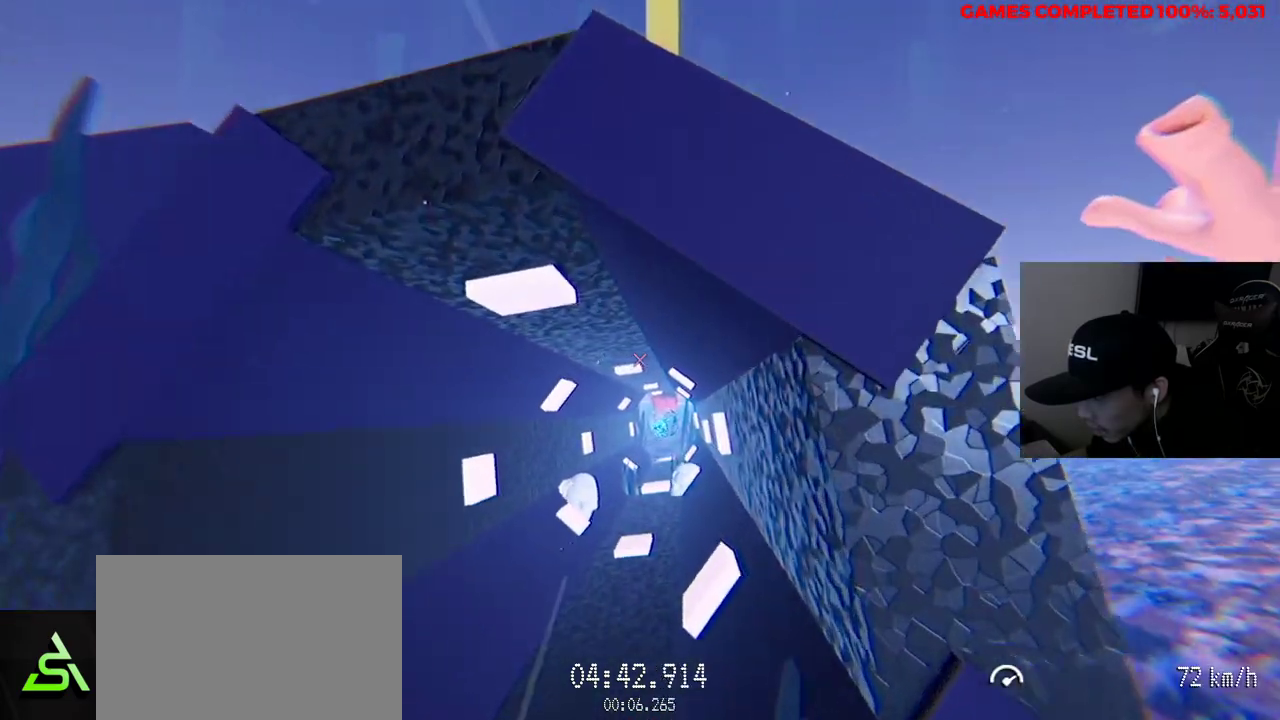
{"keys": ["v", "w"], "mouse": [], "events": [[233, "a", "down"], [367, "a", "up"]]}
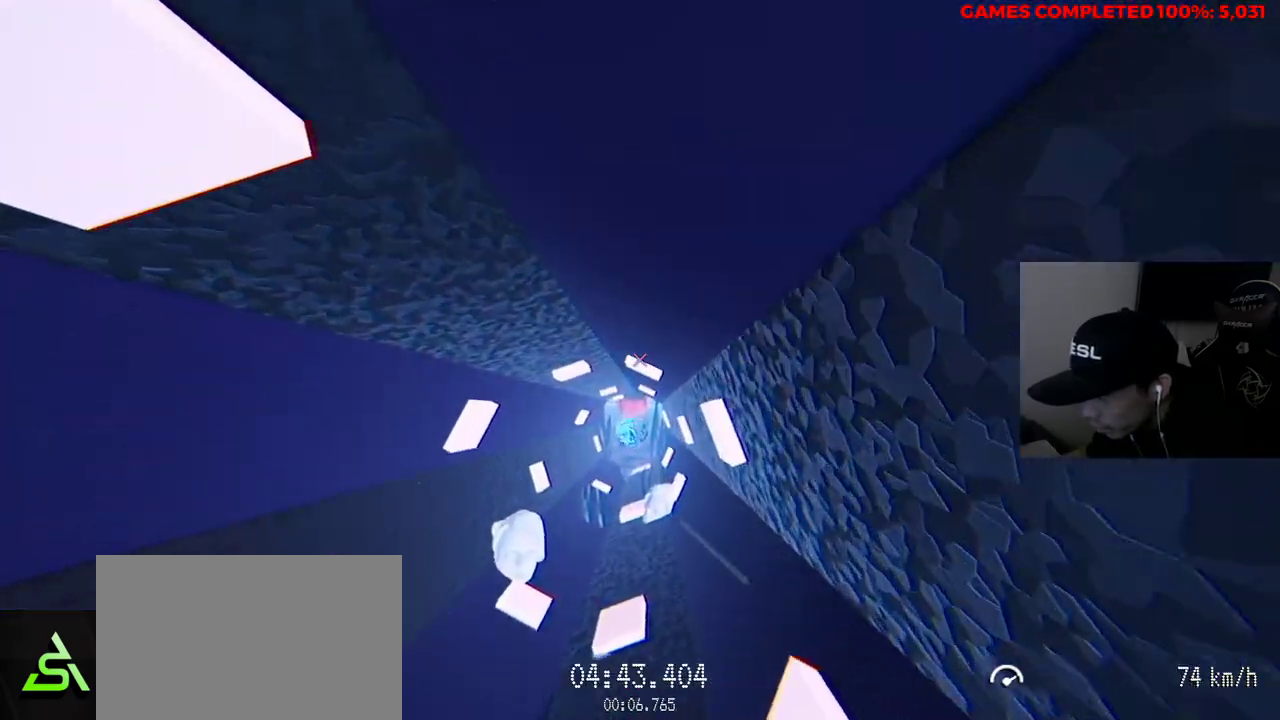
{"keys": ["a", "v", "w"], "mouse": ["left"], "events": [[150, "mouse_left", "down"], [417, "a", "down"]]}
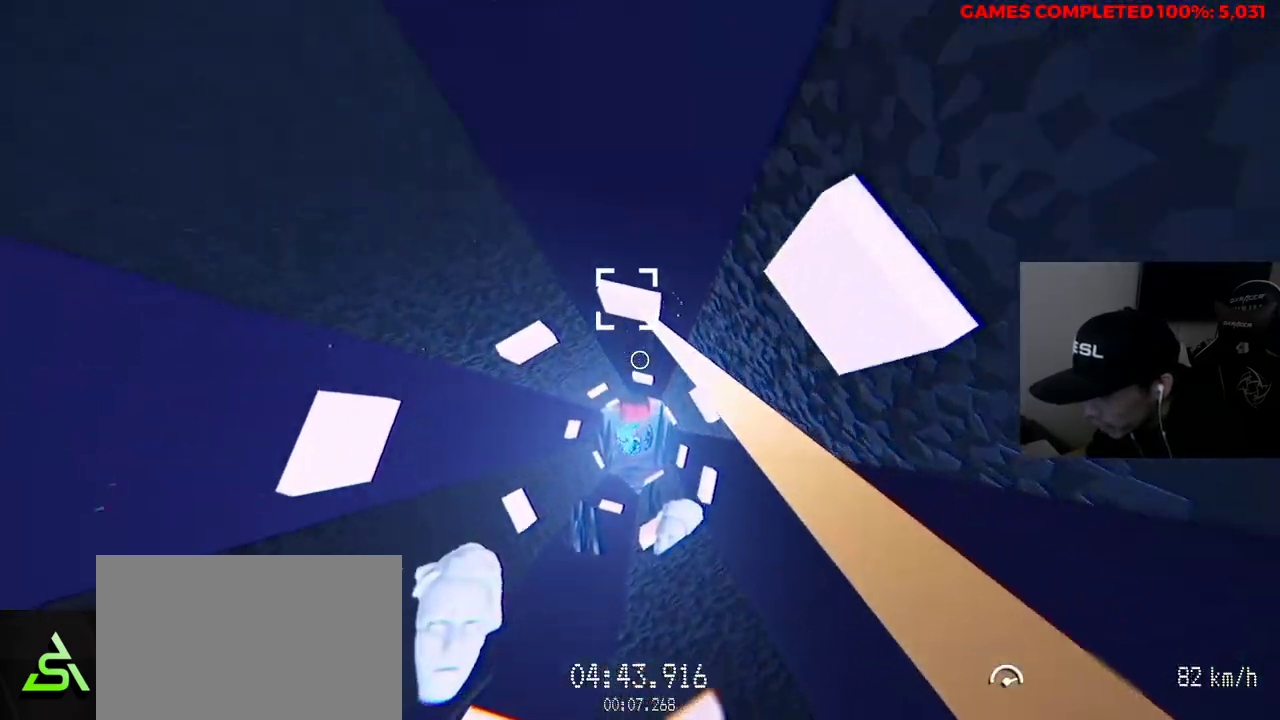
{"keys": ["w"], "mouse": ["left"], "events": [[250, "a", "up"], [333, "v", "up"]]}
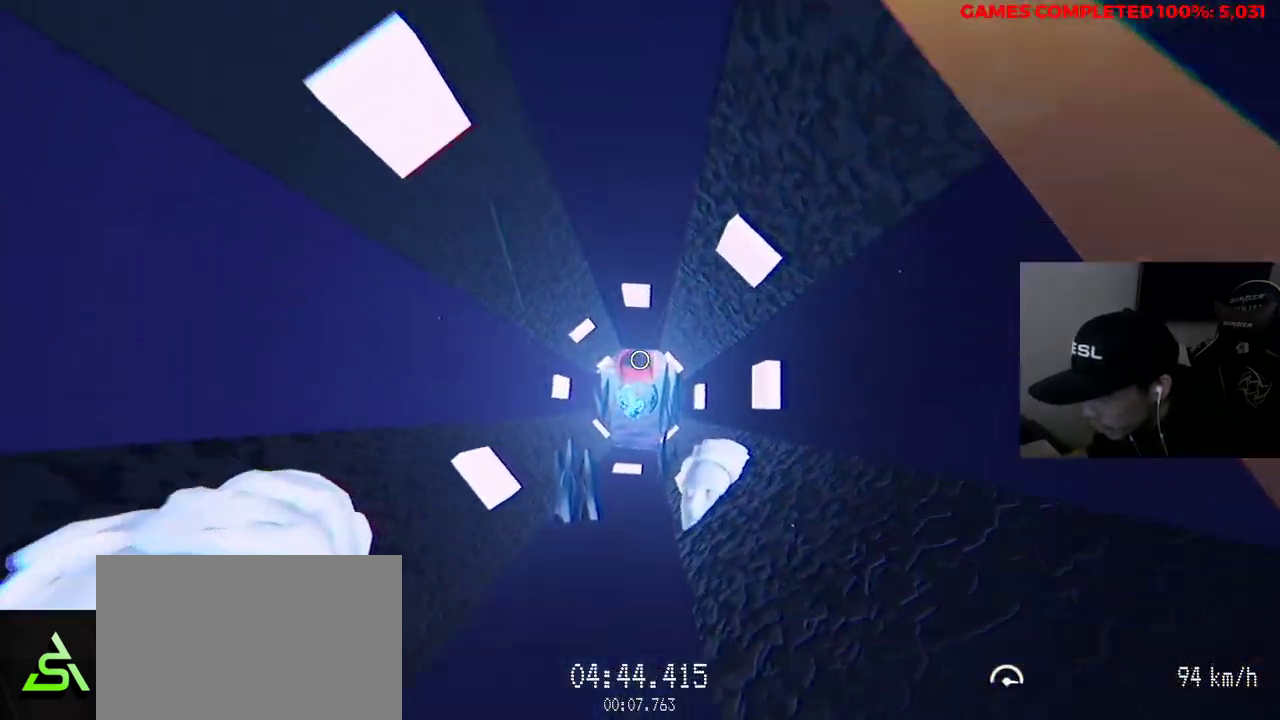
{"keys": ["w"], "mouse": [], "events": [[350, "mouse_left", "up"]]}
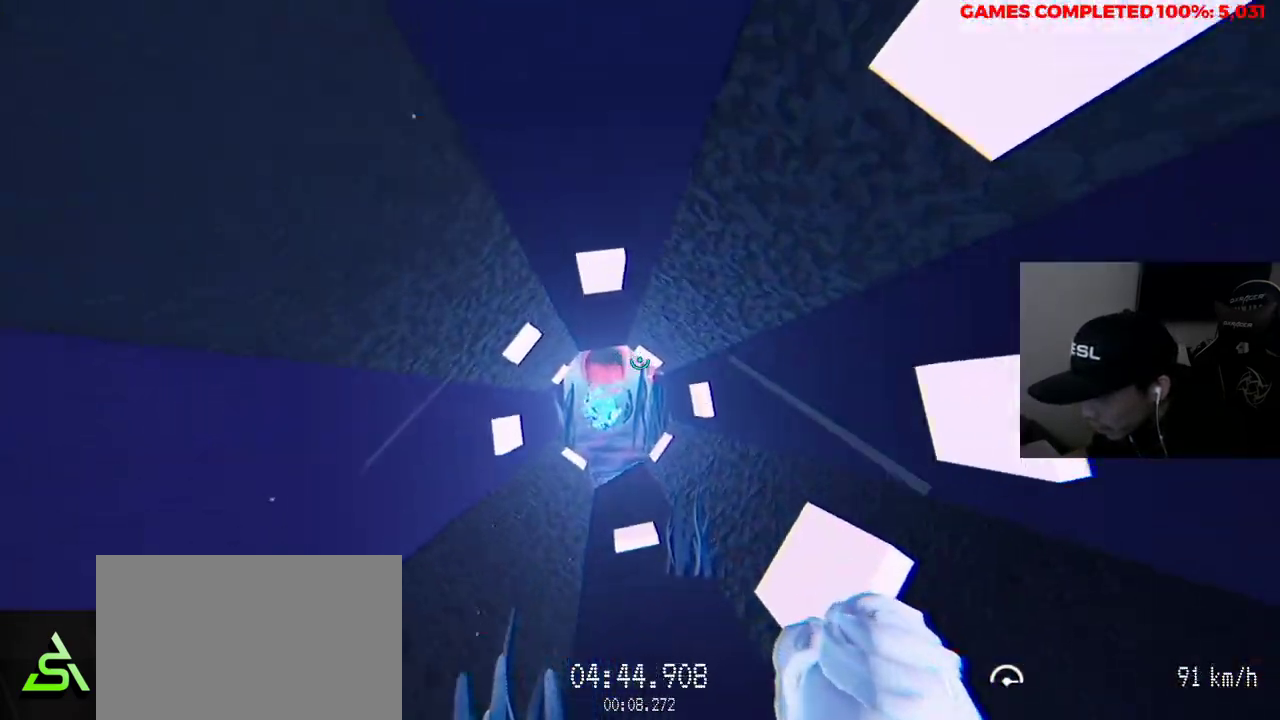
{"keys": ["w"], "mouse": [], "events": []}
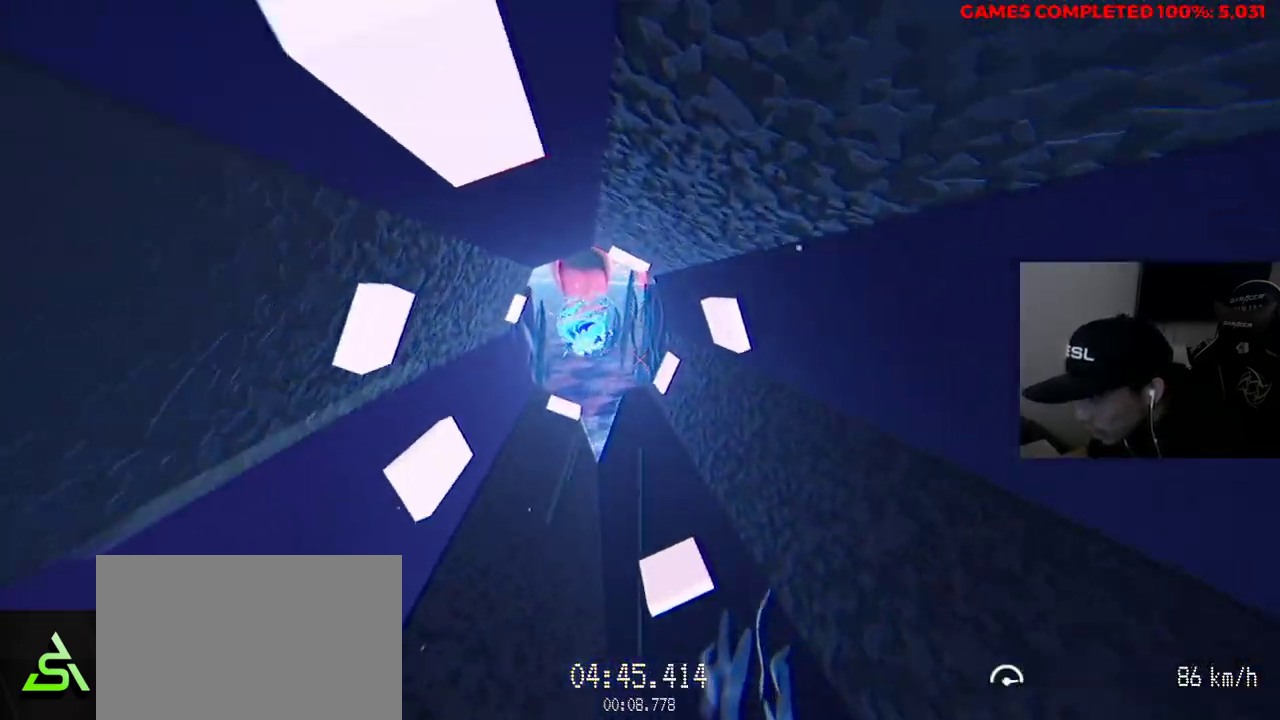
{"keys": ["w"], "mouse": [], "events": [[400, "a", "down"], [500, "a", "up"]]}
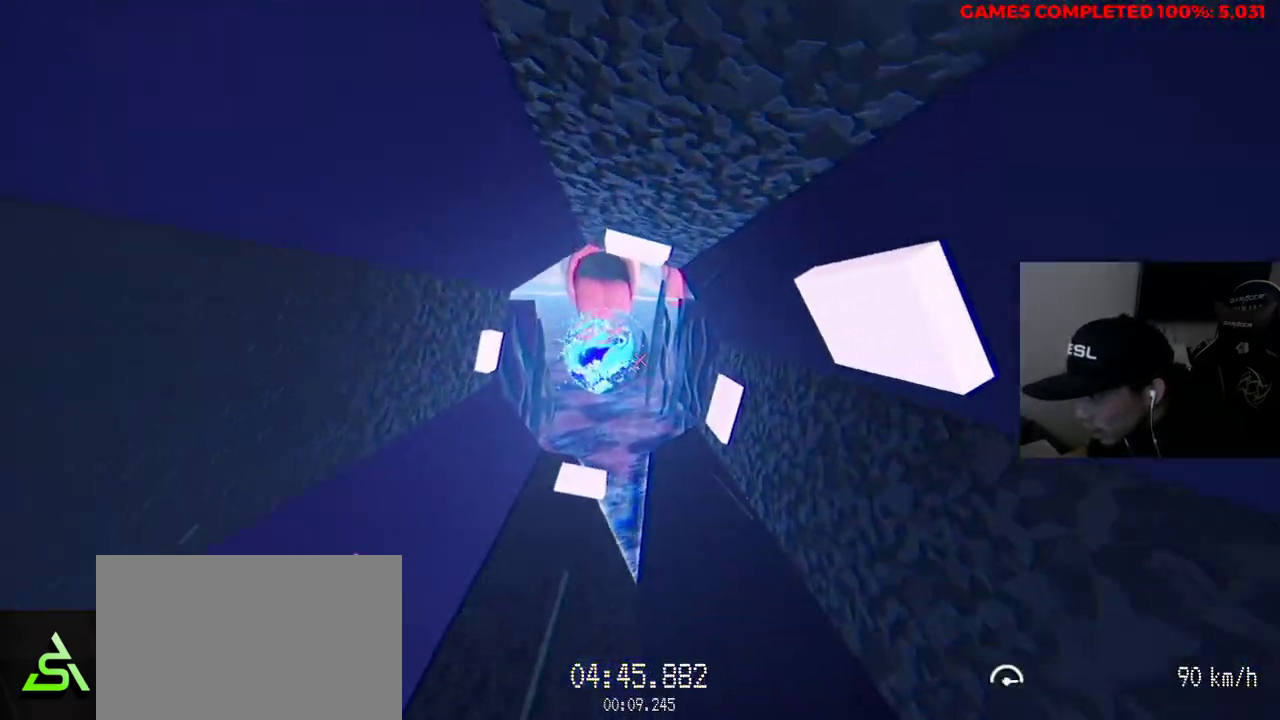
{"keys": ["w"], "mouse": ["left"], "events": [[400, "mouse_left", "down"]]}
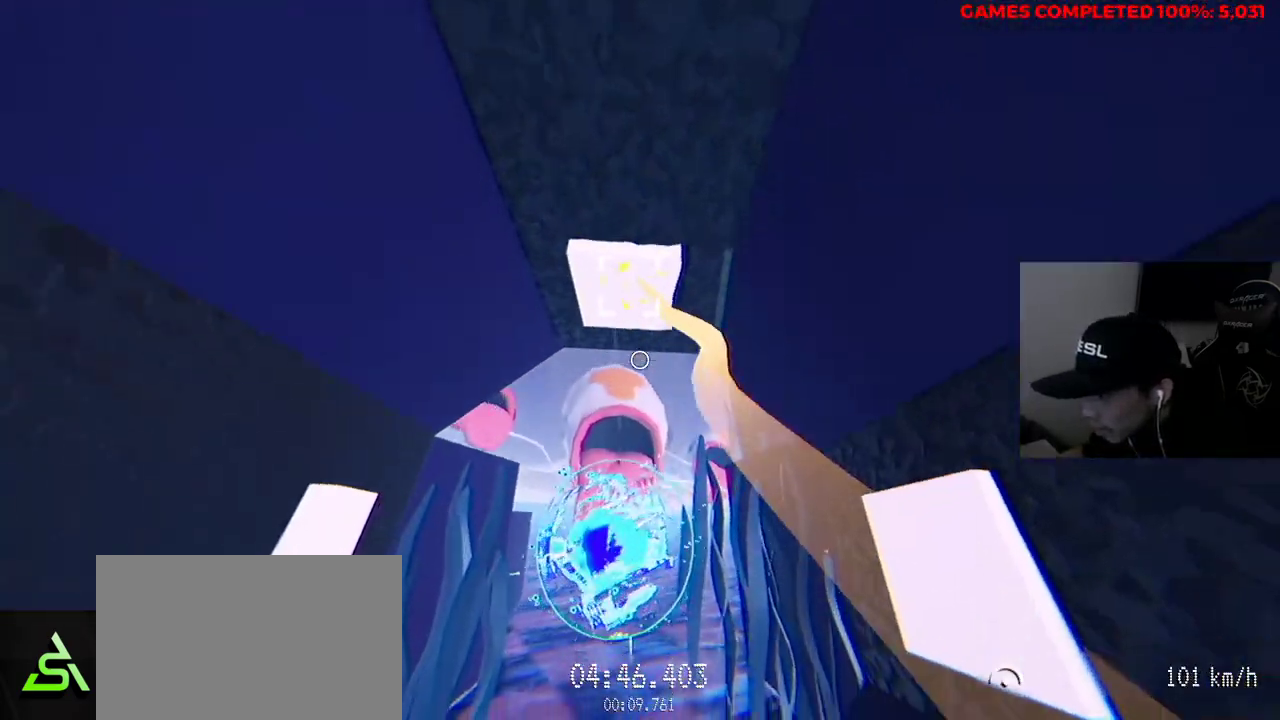
{"keys": [], "mouse": [], "events": [[367, "mouse_left", "up"], [417, "w", "up"]]}
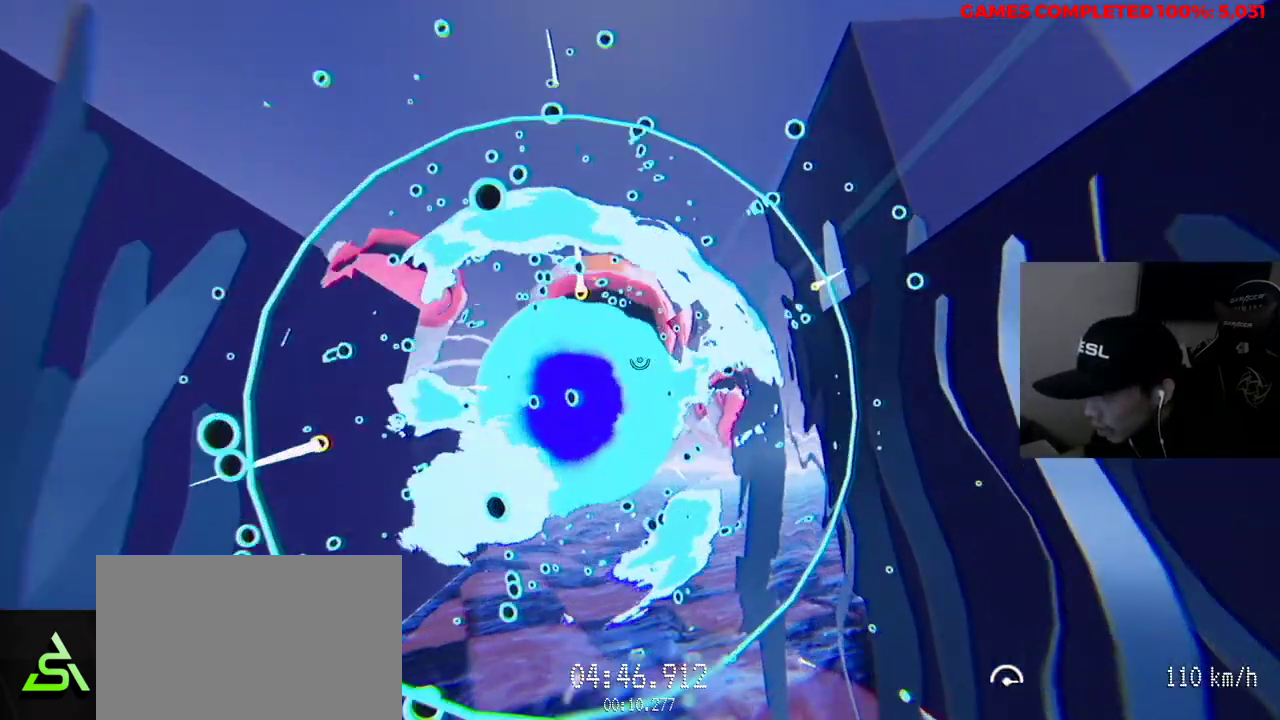
{"keys": [], "mouse": [], "events": []}
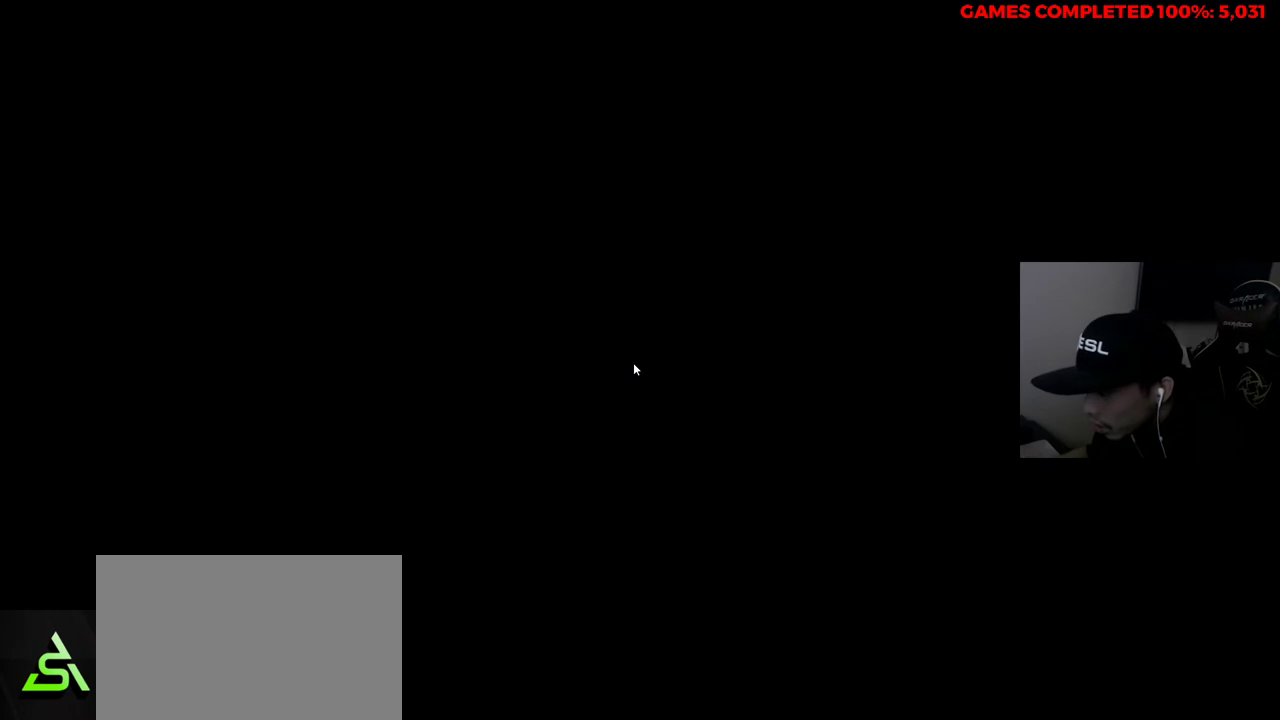
{"keys": [], "mouse": [], "events": []}
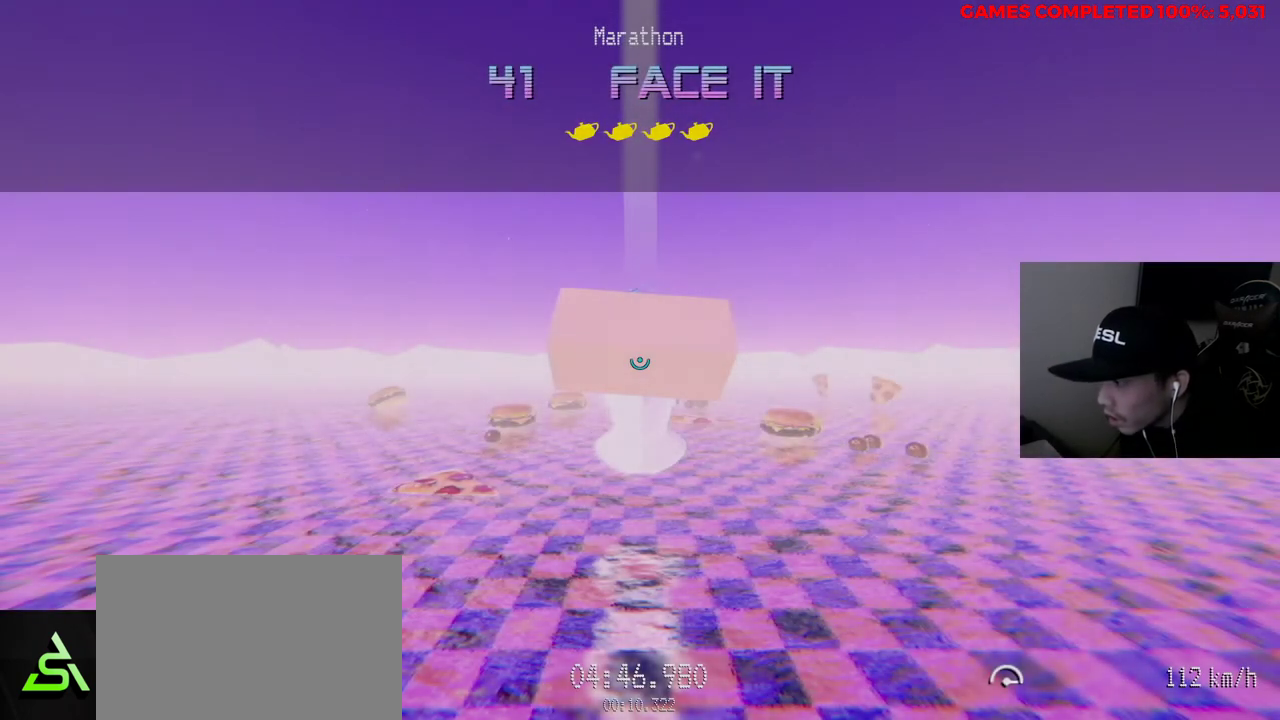
{"keys": [], "mouse": [], "events": []}